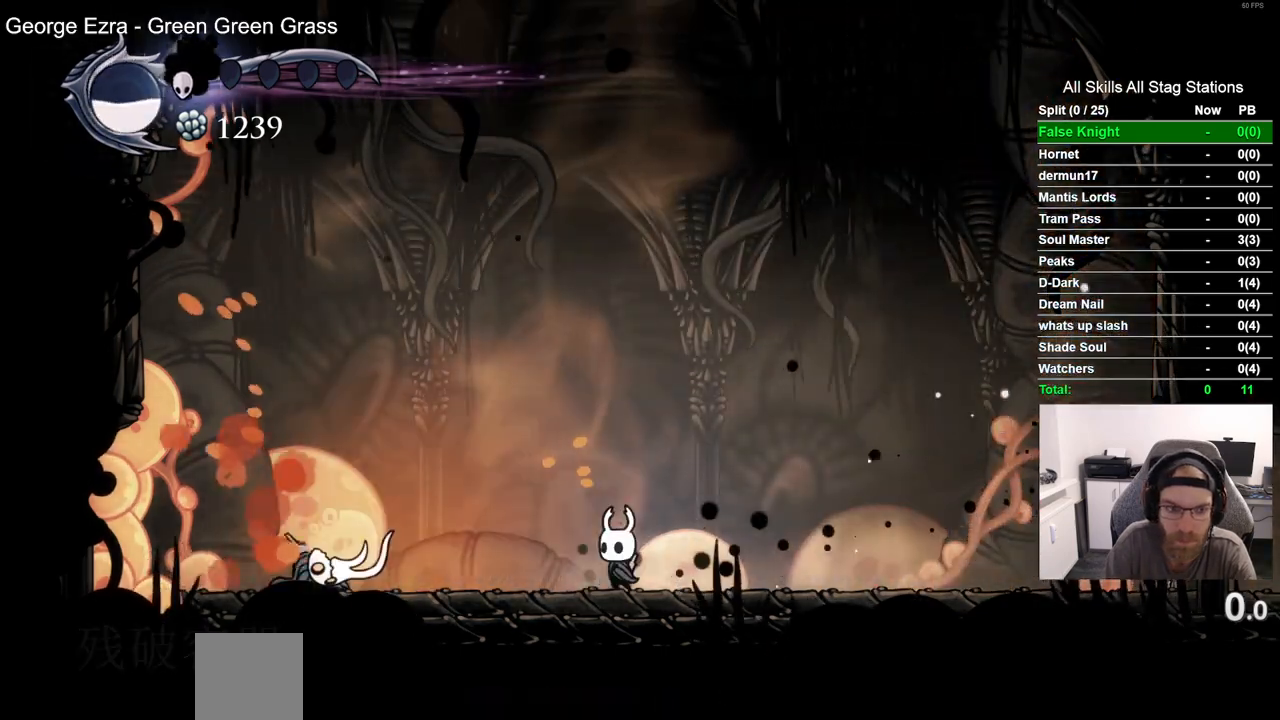
Gameplay with a controller (PlayStation layout); each line is a JSON object with the inputs held at the frame after it (dt_ms = milliseconds from this image to that frame). "events" lists button and stick changes between this image and that frame as [ms after this image, input, new state], when the widget could be followed in between.
{"dt_ms": 500, "buttons": ["DPAD_RIGHT"], "left_stick": "center", "right_stick": "center", "events": []}
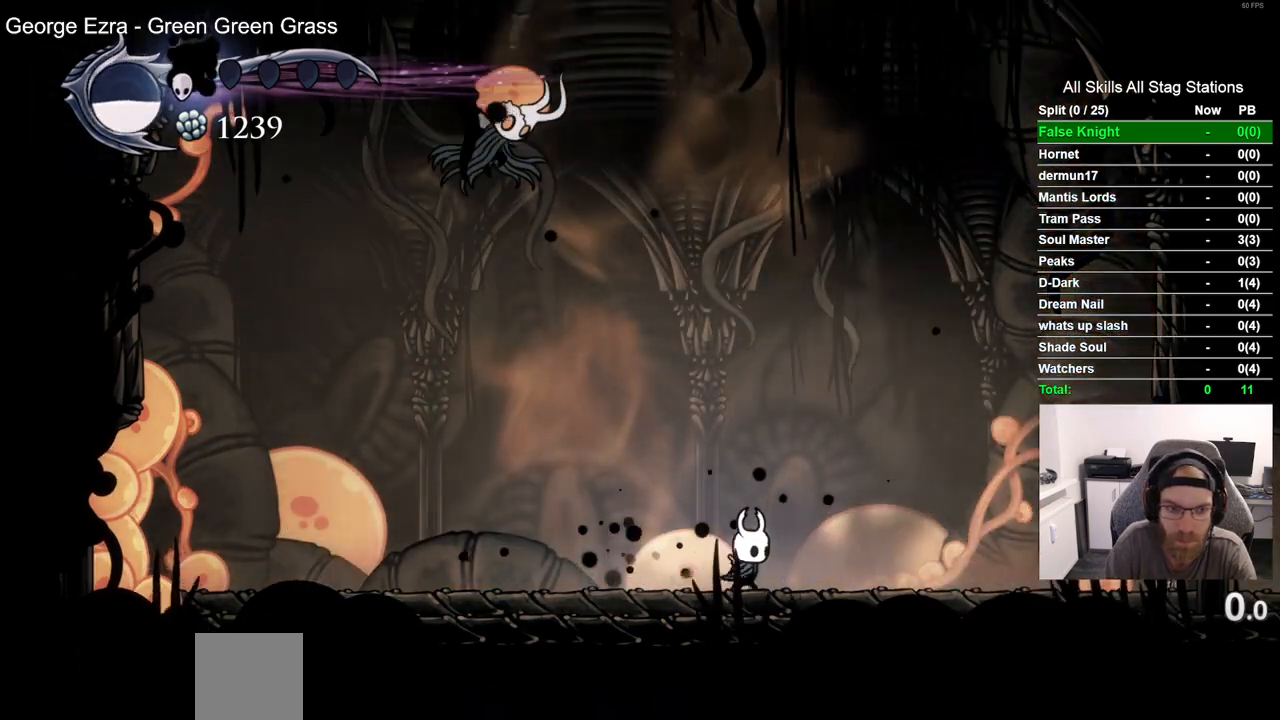
{"dt_ms": 500, "buttons": ["SQUARE", "DPAD_LEFT"], "left_stick": "center", "right_stick": "center", "events": [[283, "DPAD_RIGHT", "up"], [317, "DPAD_LEFT", "down"], [417, "SQUARE", "down"]]}
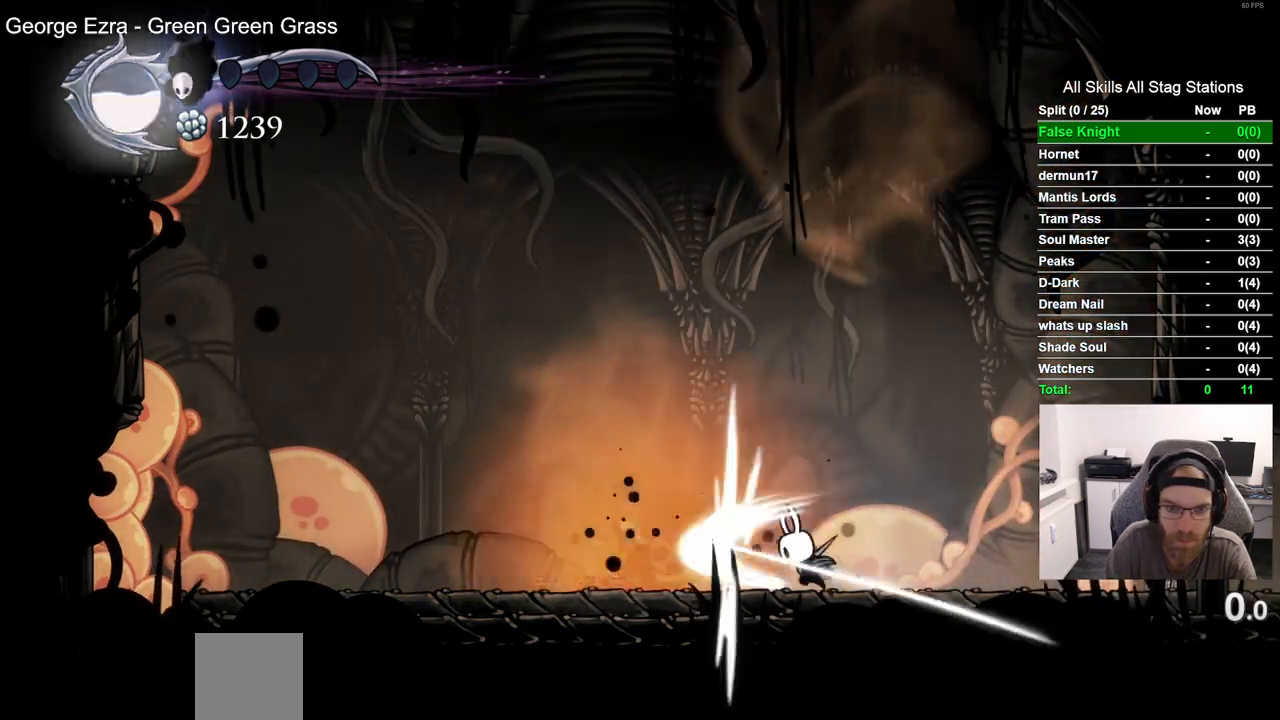
{"dt_ms": 1000, "buttons": [], "left_stick": "center", "right_stick": "center"}
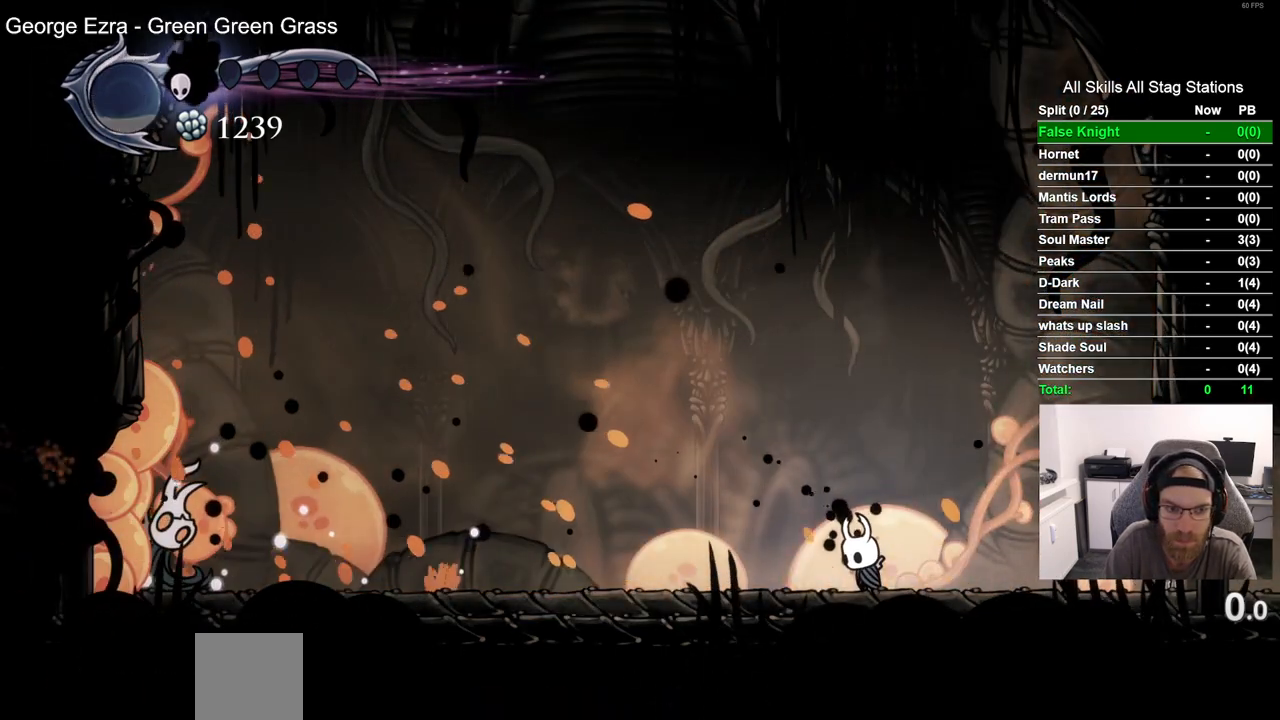
{"dt_ms": 500, "buttons": ["DPAD_LEFT"], "left_stick": "center", "right_stick": "center", "events": [[33, "DPAD_LEFT", "down"], [50, "CROSS", "down"], [467, "CROSS", "up"]]}
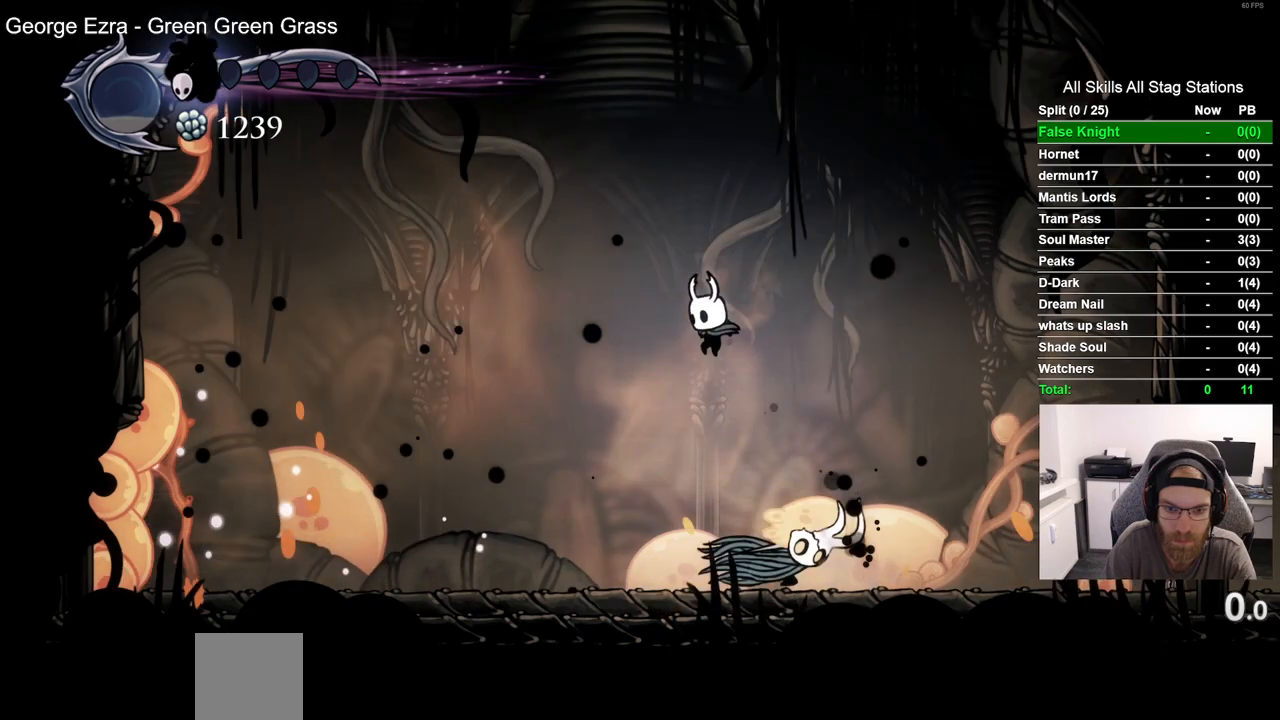
{"dt_ms": 500, "buttons": ["SQUARE", "DPAD_RIGHT"], "left_stick": "center", "right_stick": "center"}
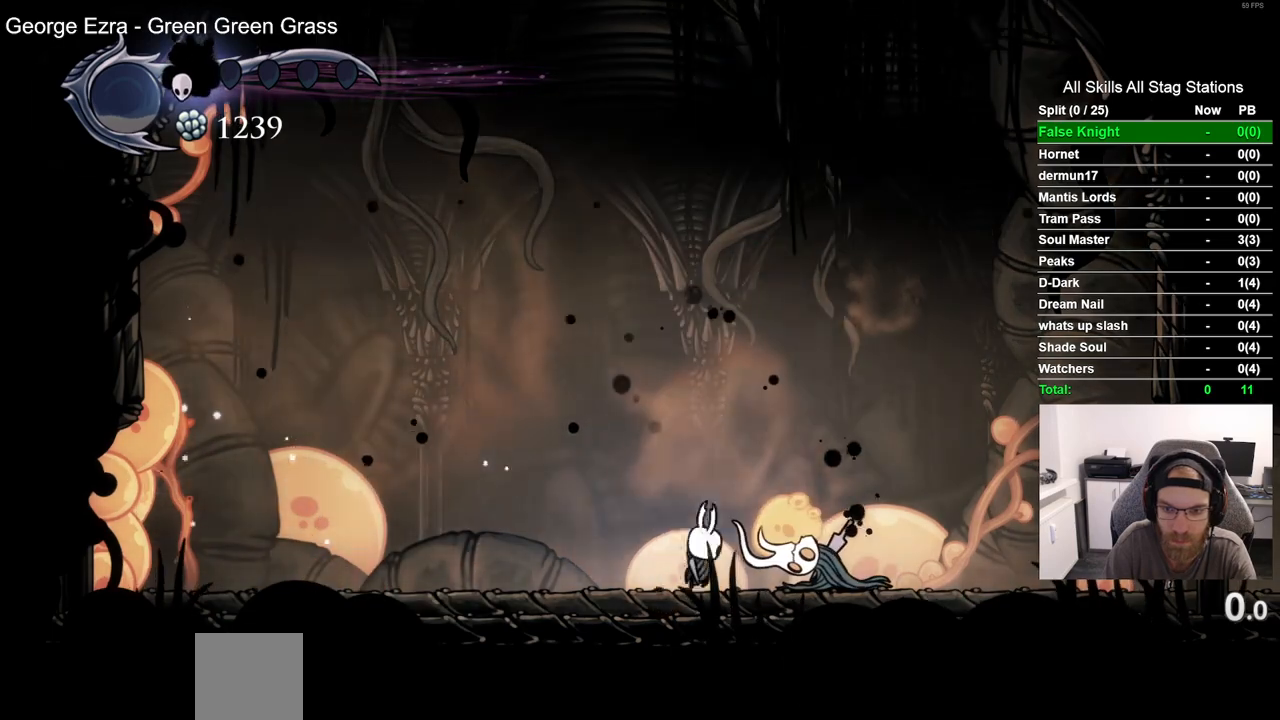
{"dt_ms": 500, "buttons": ["SQUARE", "DPAD_RIGHT"], "left_stick": "center", "right_stick": "center", "events": [[117, "SQUARE", "up"], [417, "SQUARE", "down"]]}
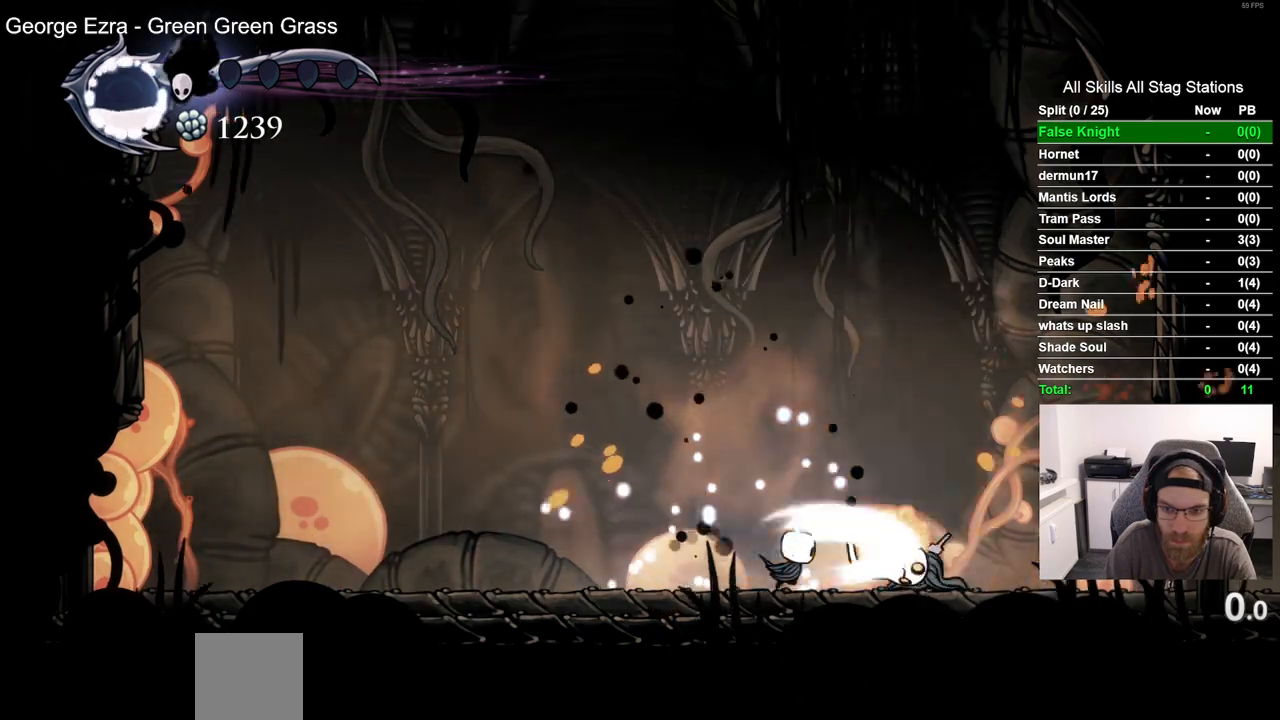
{"dt_ms": 500, "buttons": ["DPAD_LEFT"], "left_stick": "center", "right_stick": "center", "events": [[67, "SQUARE", "up"], [133, "DPAD_LEFT", "down"], [133, "DPAD_RIGHT", "up"]]}
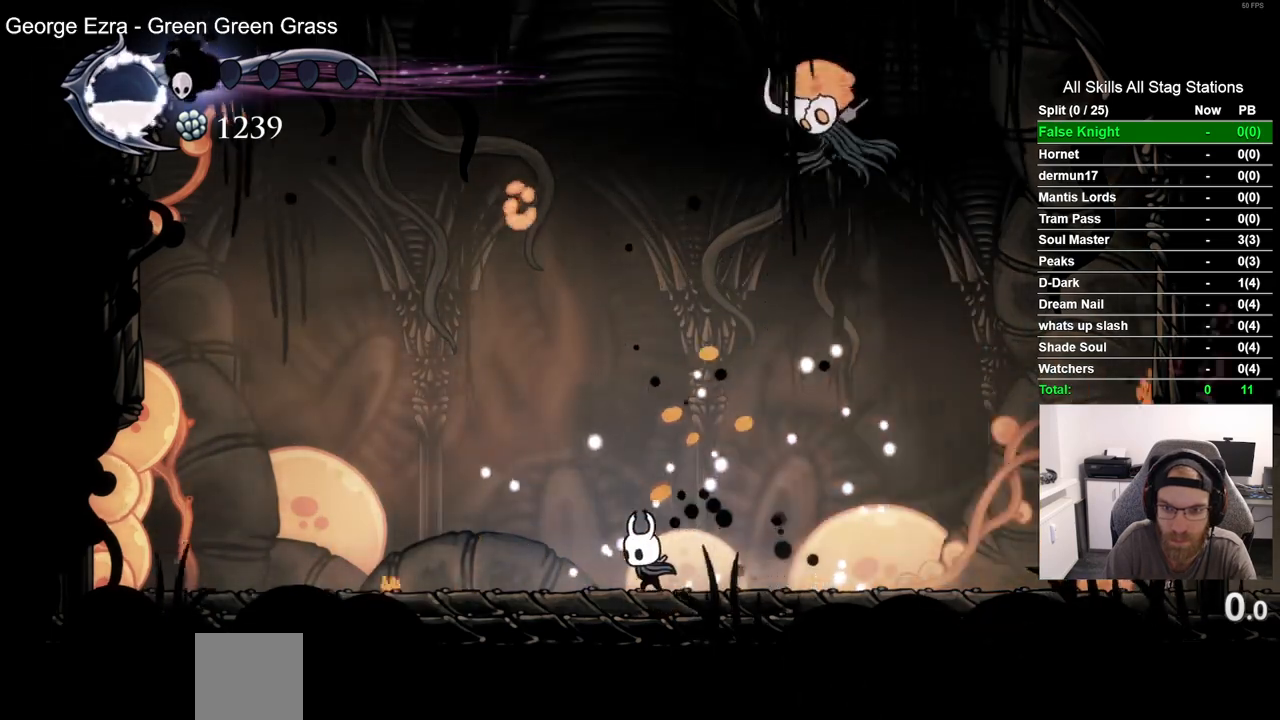
{"dt_ms": 500, "buttons": ["CROSS", "DPAD_UP"], "left_stick": "center", "right_stick": "center", "events": [[400, "CROSS", "down"], [417, "DPAD_UP", "down"], [450, "DPAD_LEFT", "up"]]}